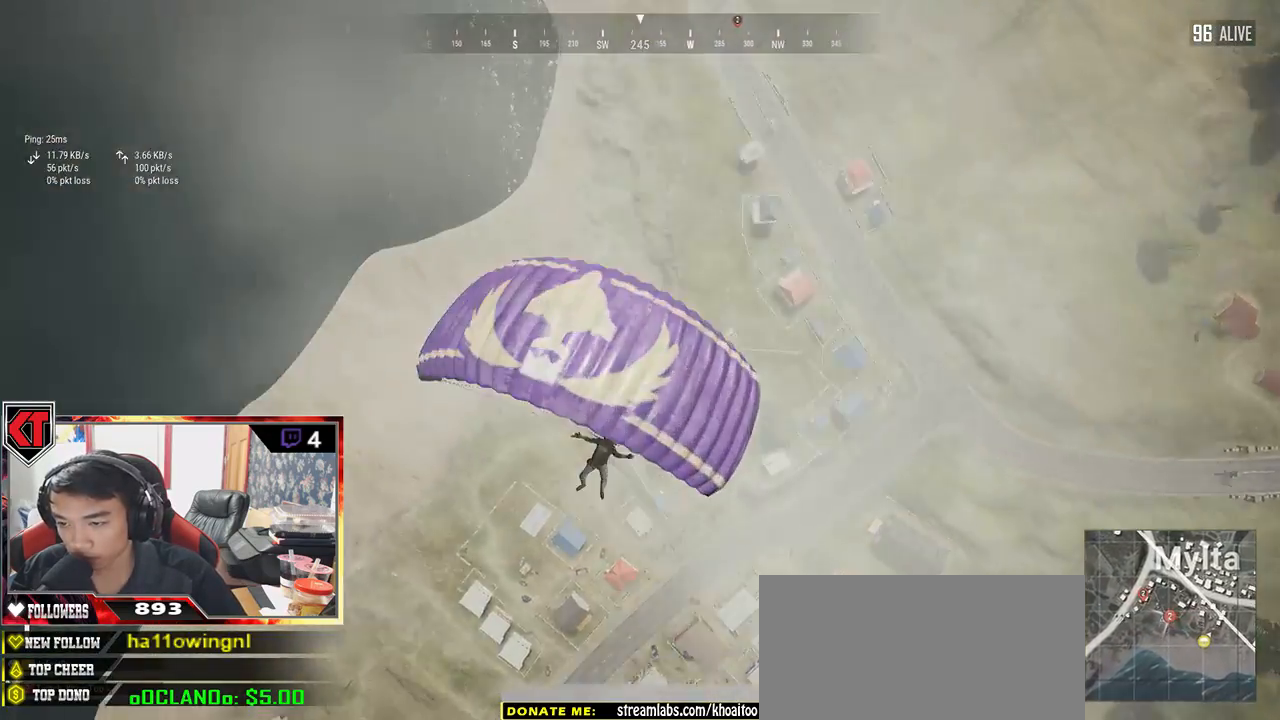
Gameplay with keyboard and mouse; each line is a JSON object with the keys and mouse buttons held at the frame after it. "events" lists presses ("down") and releases ("up") of "a", "c", "ctrl", "d", "e", "f", "q", "r", "s", "shift", "space", "tab", "v", "w", "x", "z", "mouse_left", "mouse_wheel", "mouse_right", "mouse_mb4" and "mouse_mb5" between this image and that frame as [ms after this image, input, new state], when the widget could be followed in between. "mouse_left", "mouse_wheel", "mouse_right", "mouse_mb4", "mouse_mb5" = the "left", "wheel", "right", "mb4", "mb5" buttons of the "mouse" list. No other keys are recorded. "wheel" means that the mouse wheel is clicked or scrolled. Mouse movement is not recorded.
{"keys": ["w"], "mouse": [], "events": []}
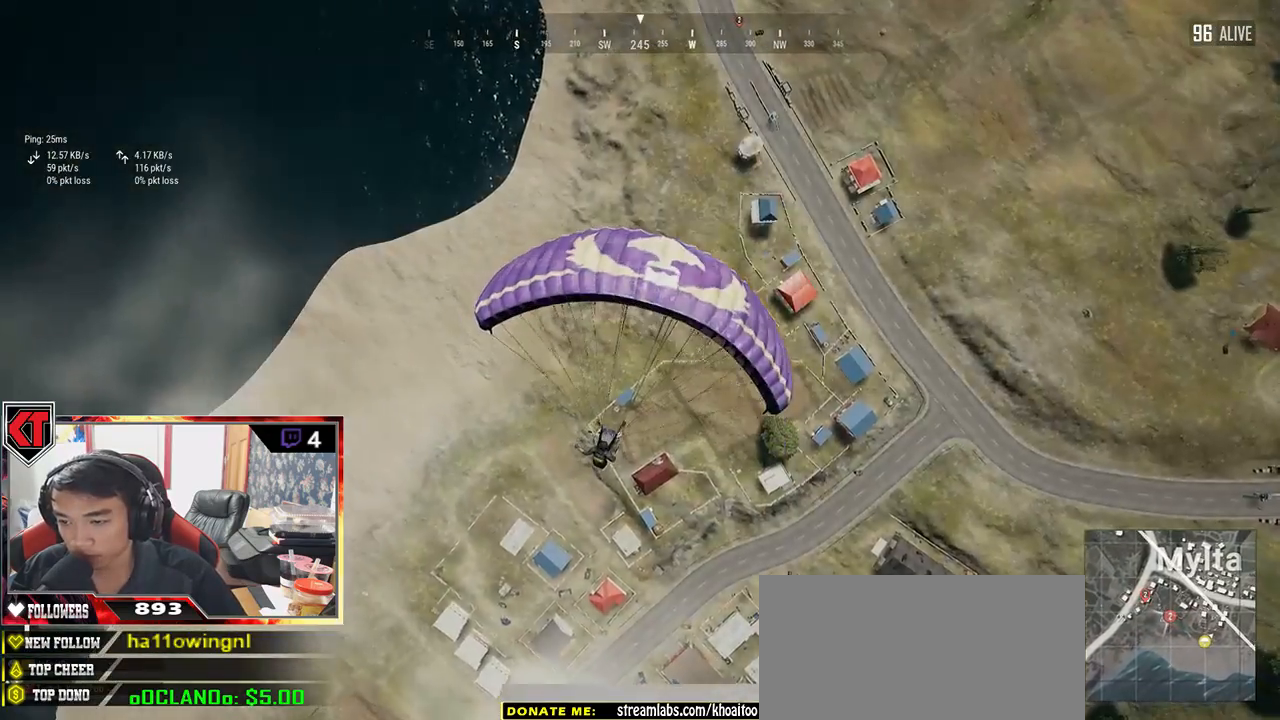
{"keys": ["w"], "mouse": [], "events": []}
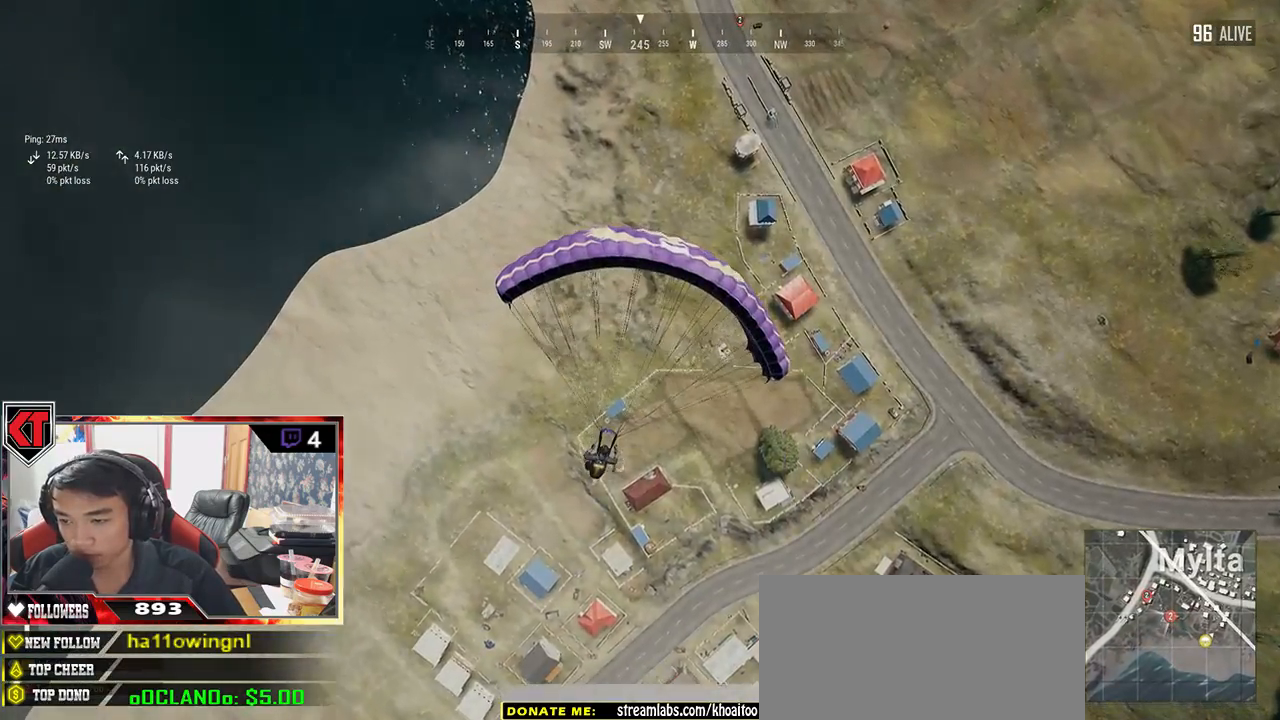
{"keys": ["w"], "mouse": [], "events": []}
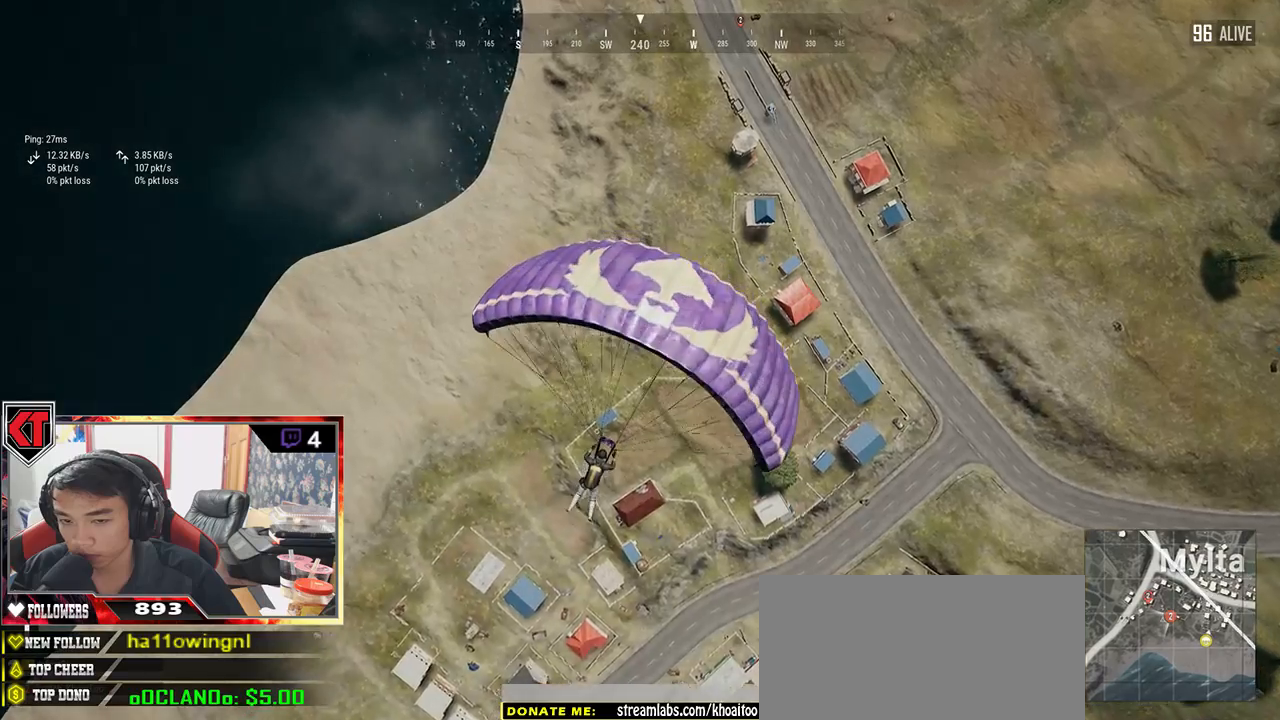
{"keys": ["w"], "mouse": [], "events": []}
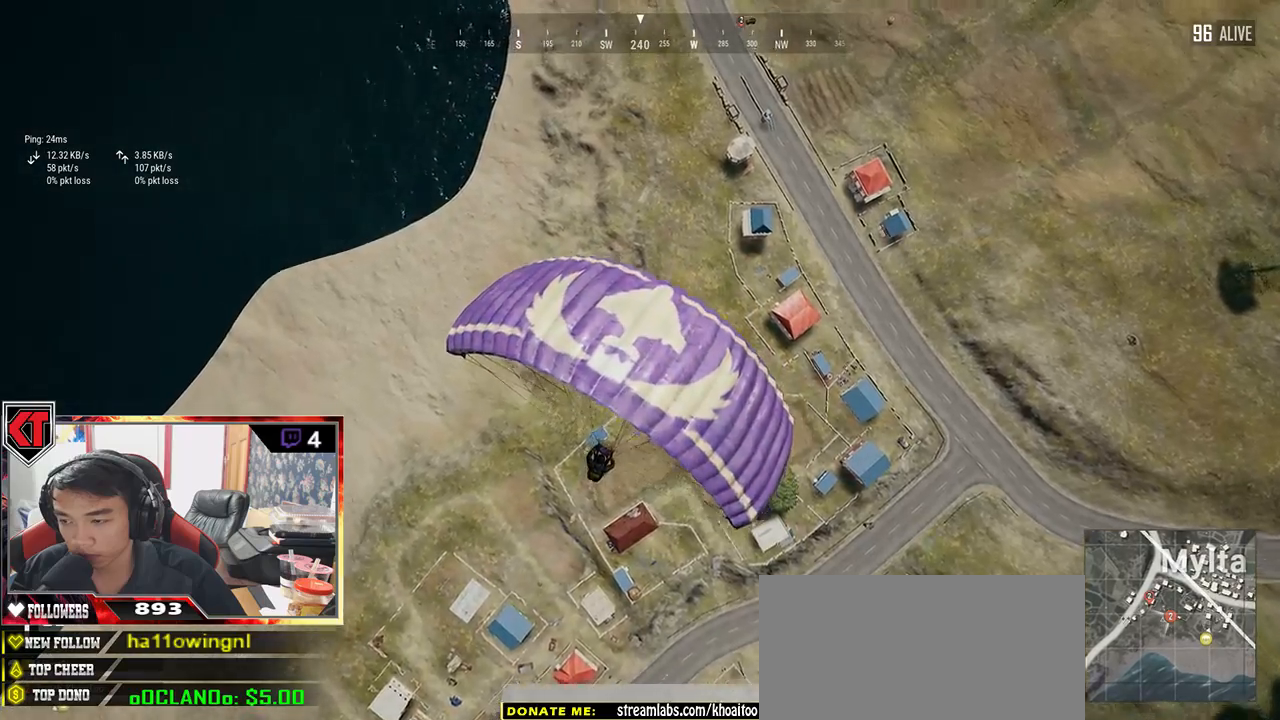
{"keys": ["w"], "mouse": [], "events": []}
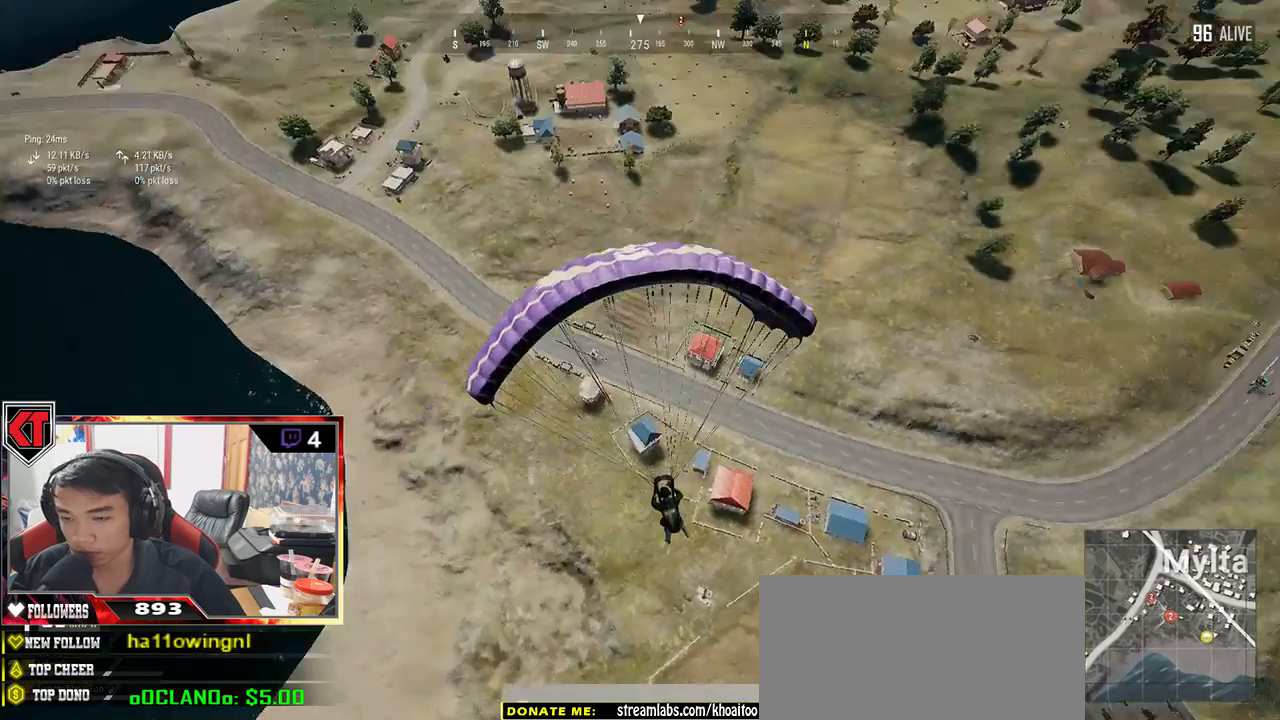
{"keys": ["w"], "mouse": [], "events": []}
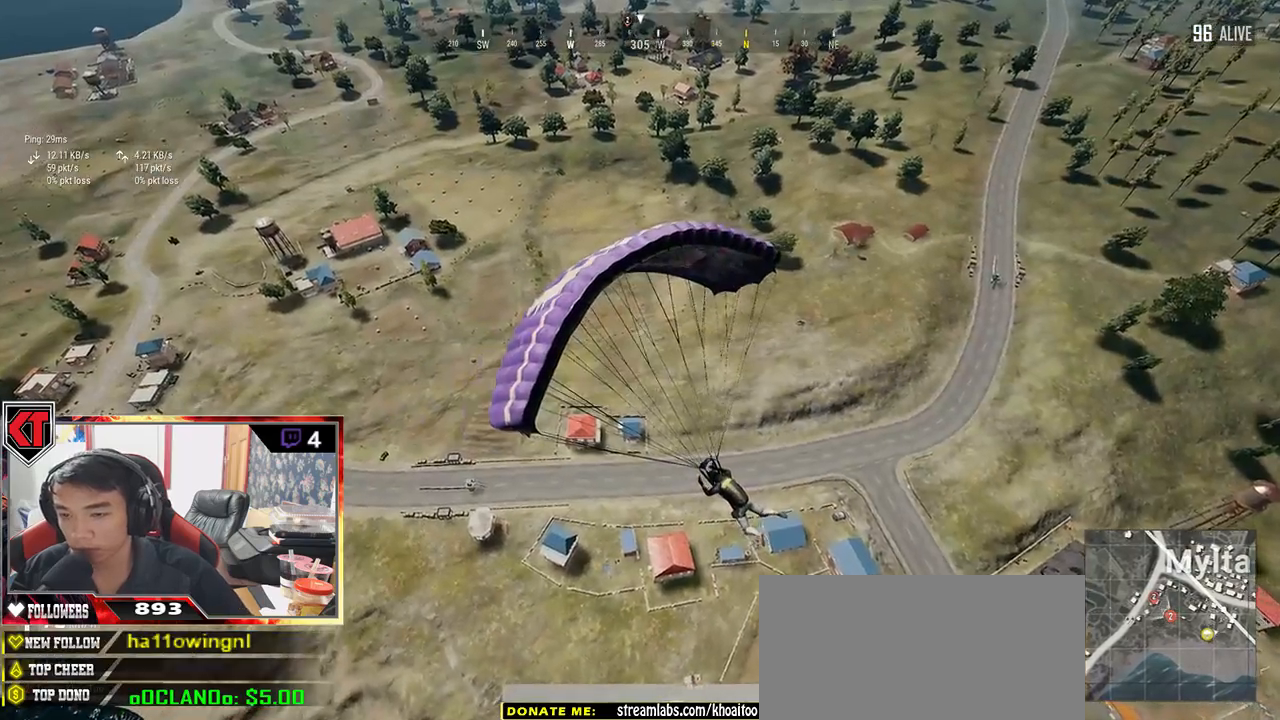
{"keys": ["w"], "mouse": [], "events": []}
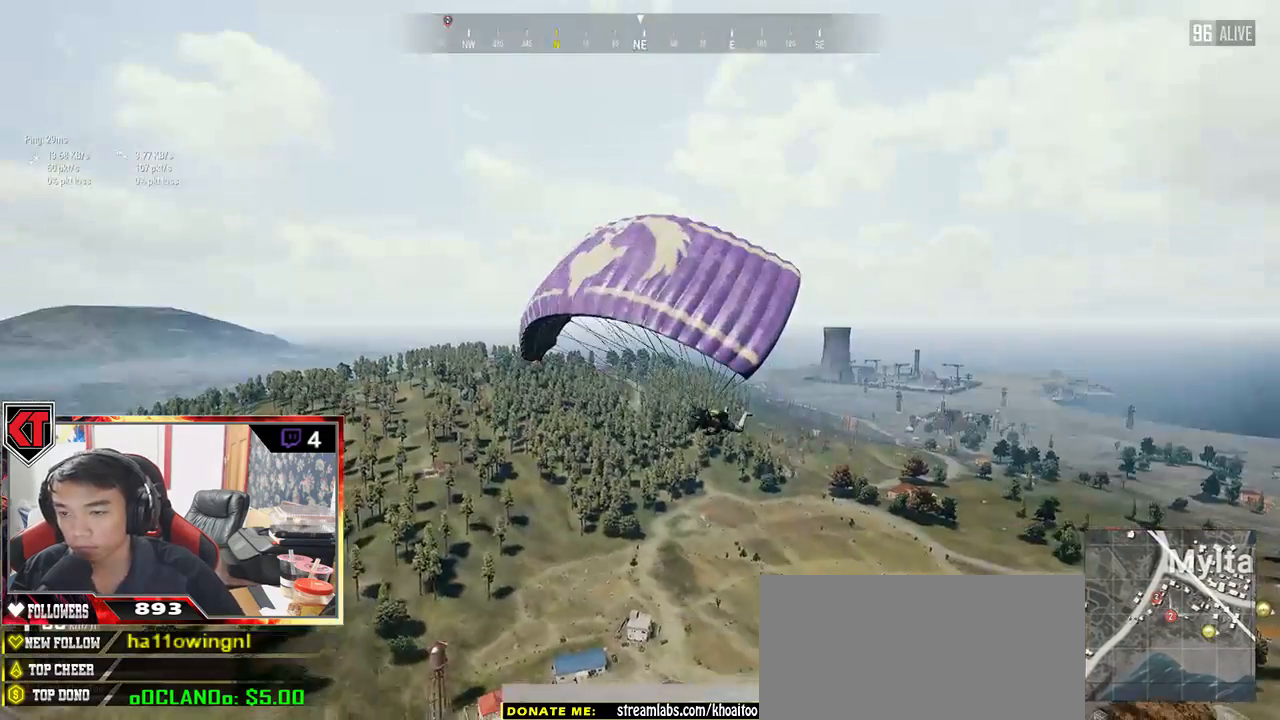
{"keys": ["w"], "mouse": [], "events": []}
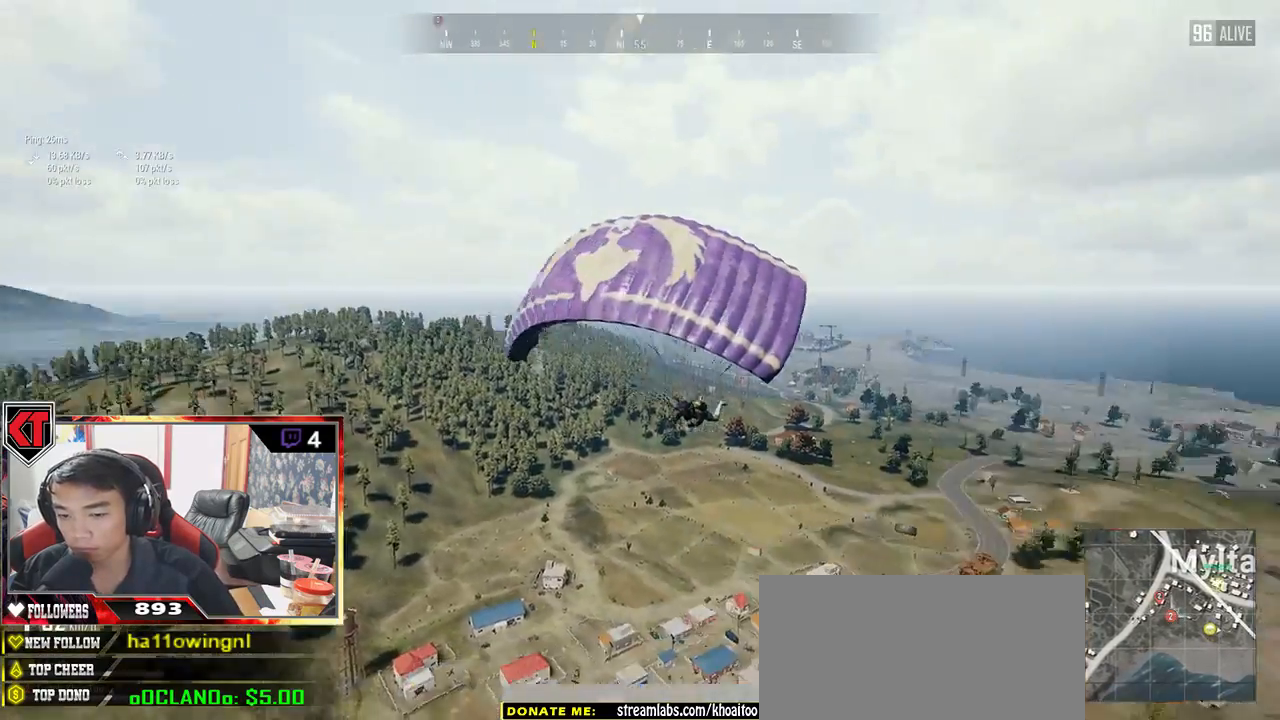
{"keys": ["w"], "mouse": [], "events": []}
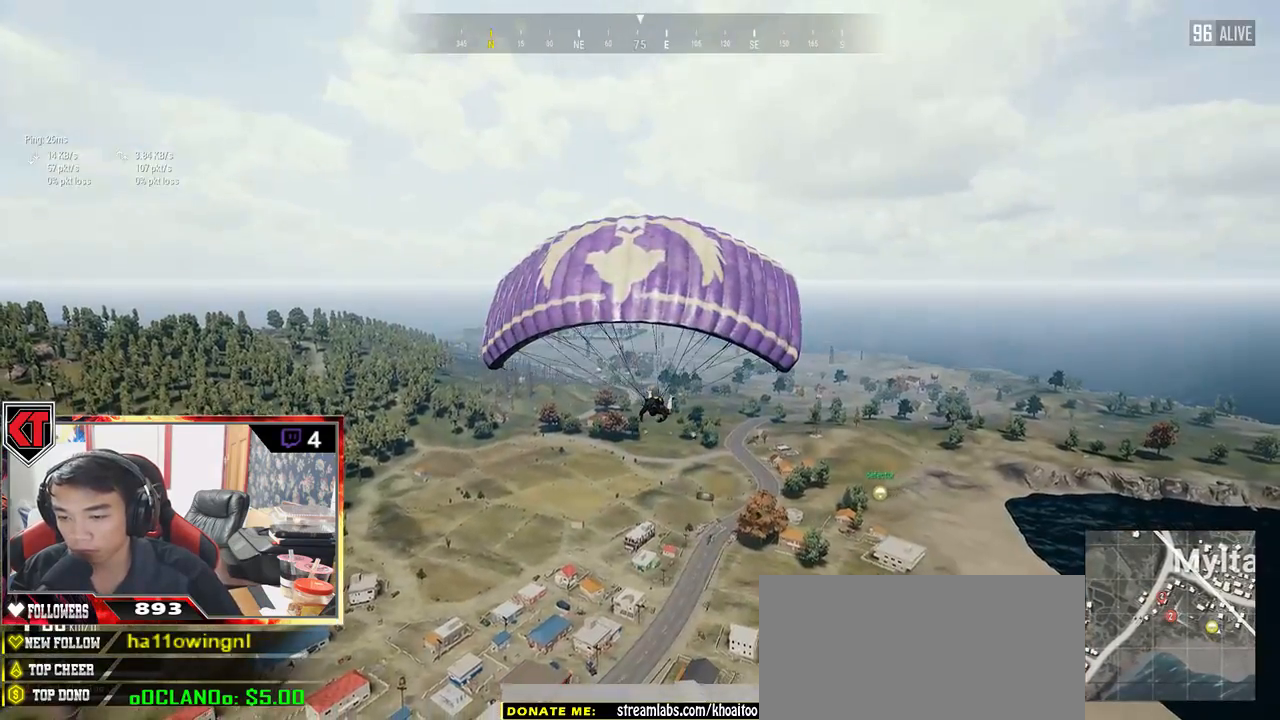
{"keys": ["w"], "mouse": [], "events": []}
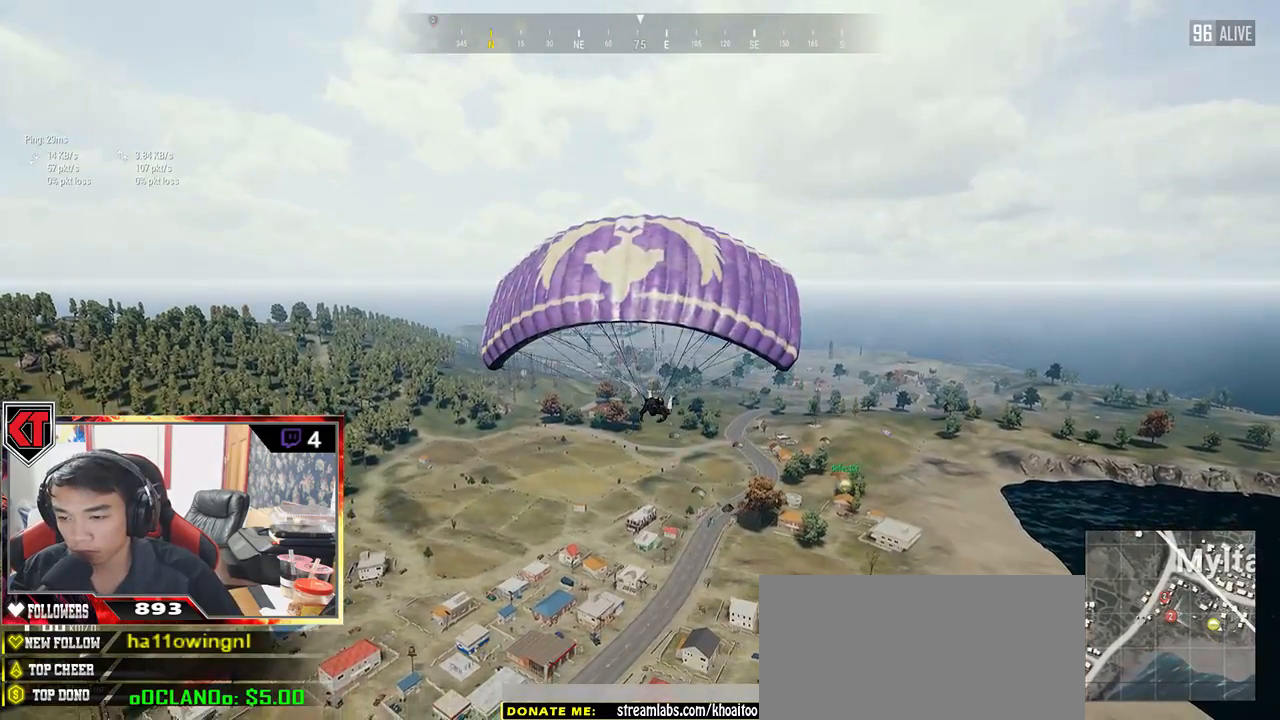
{"keys": ["w"], "mouse": [], "events": []}
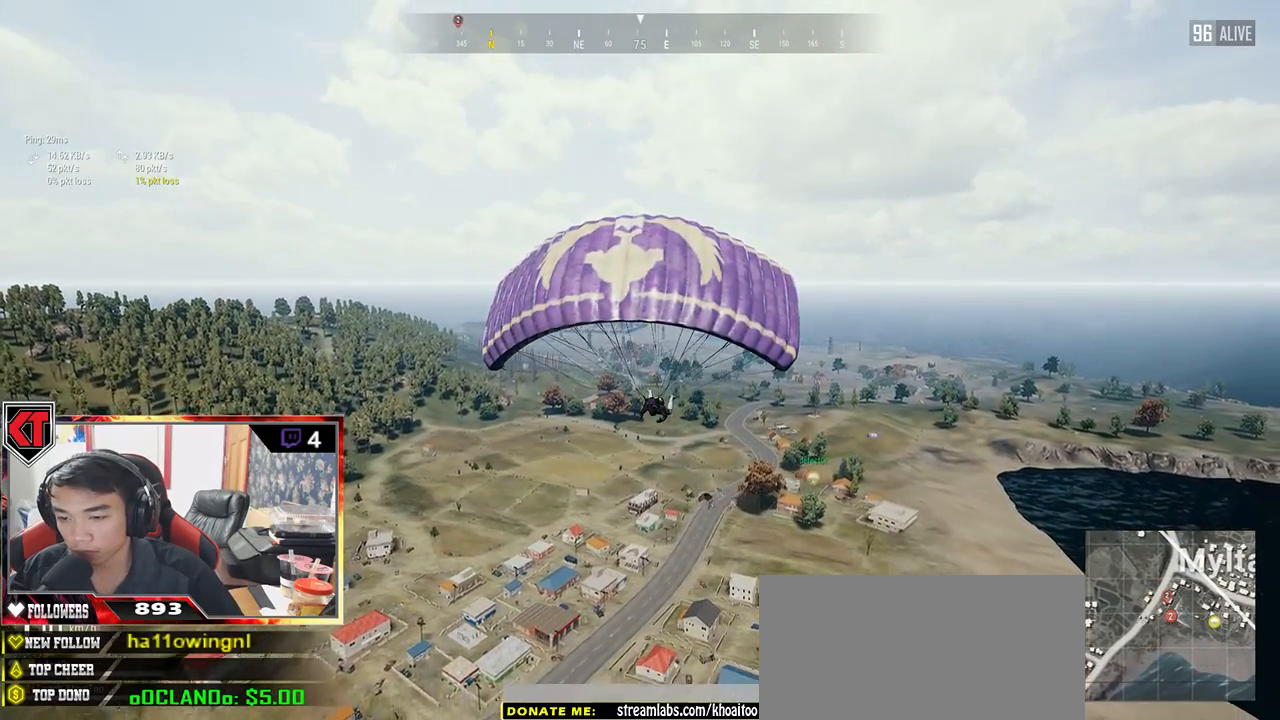
{"keys": ["w"], "mouse": [], "events": []}
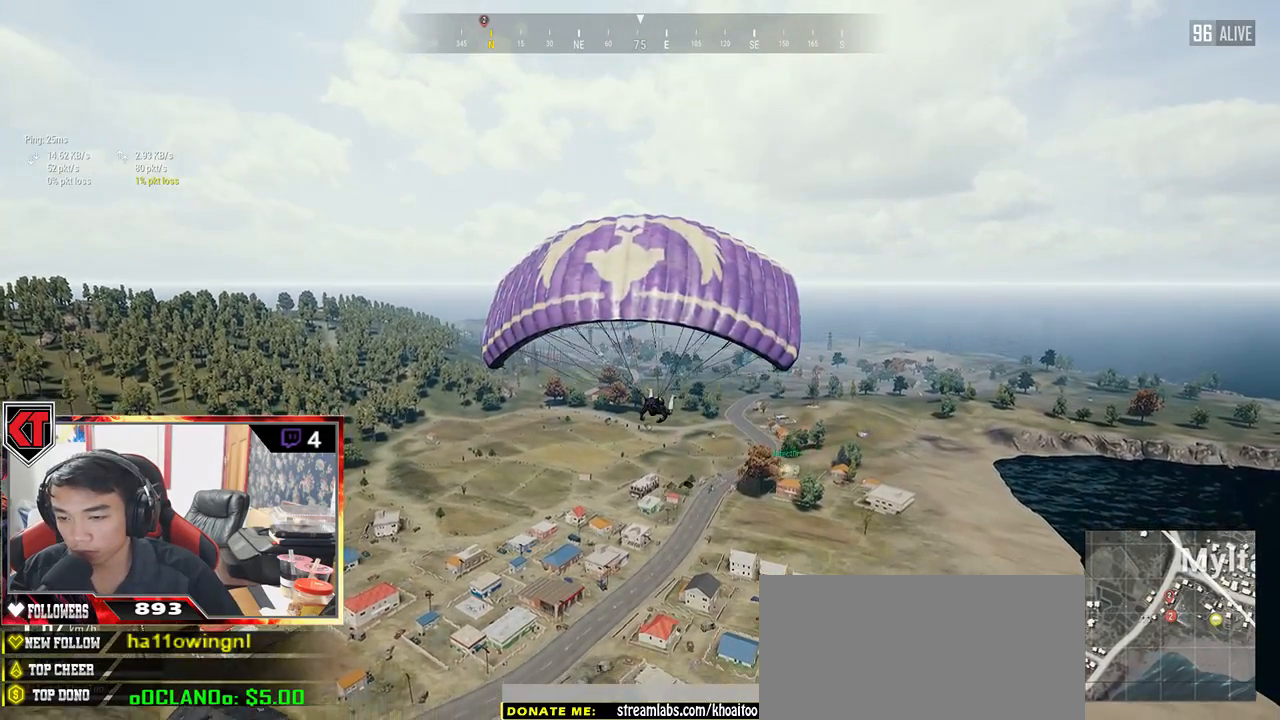
{"keys": ["w"], "mouse": [], "events": []}
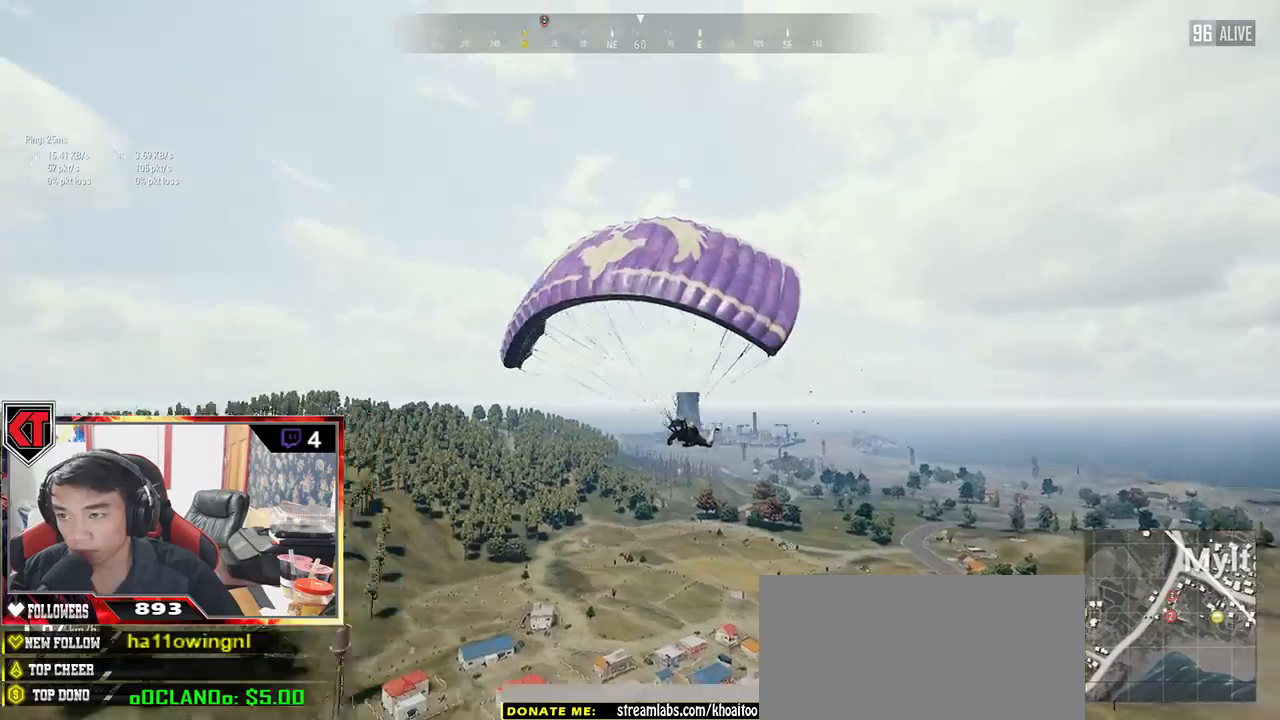
{"keys": ["d", "w"], "mouse": [], "events": [[200, "d", "down"]]}
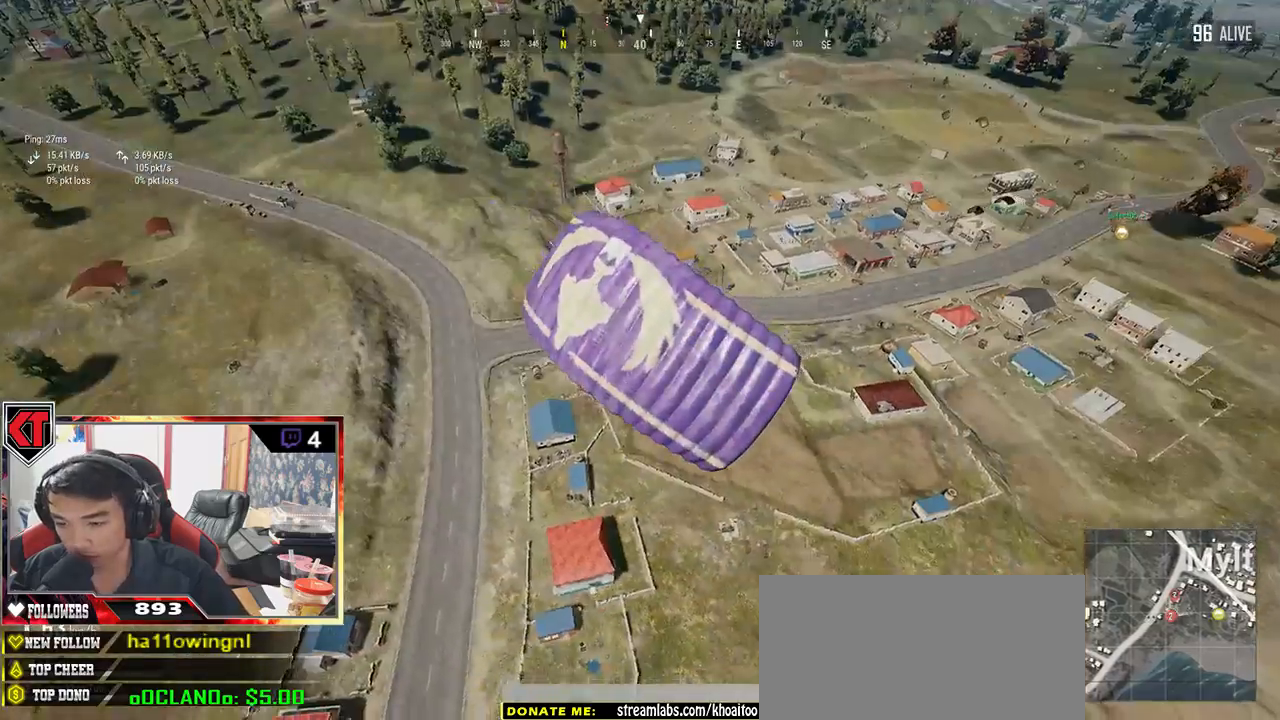
{"keys": ["d", "w"], "mouse": [], "events": []}
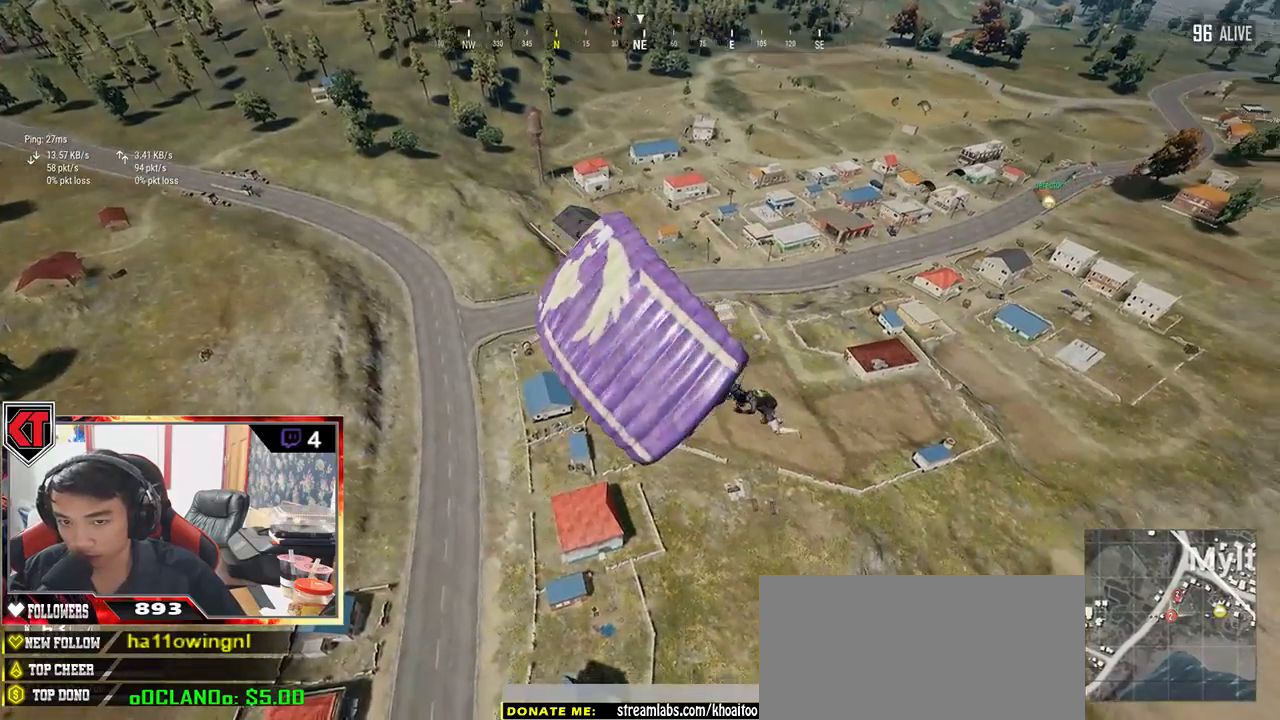
{"keys": ["w"], "mouse": [], "events": [[317, "d", "up"]]}
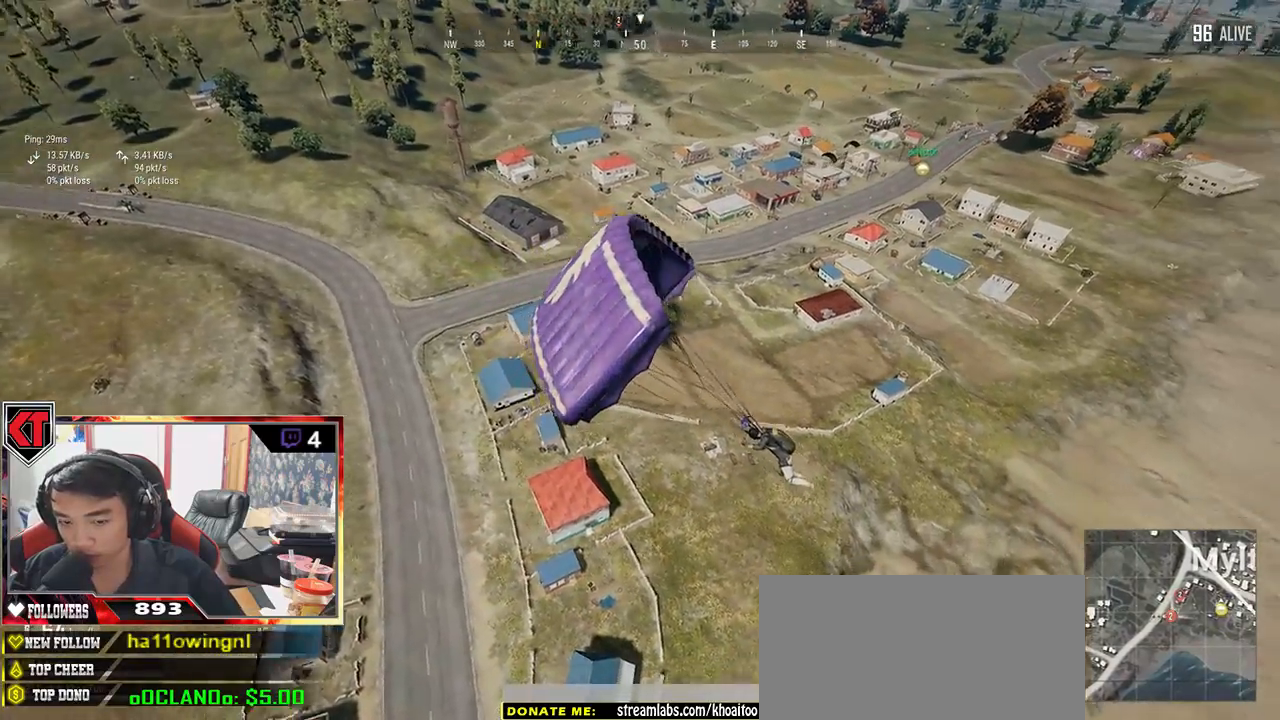
{"keys": ["w"], "mouse": [], "events": []}
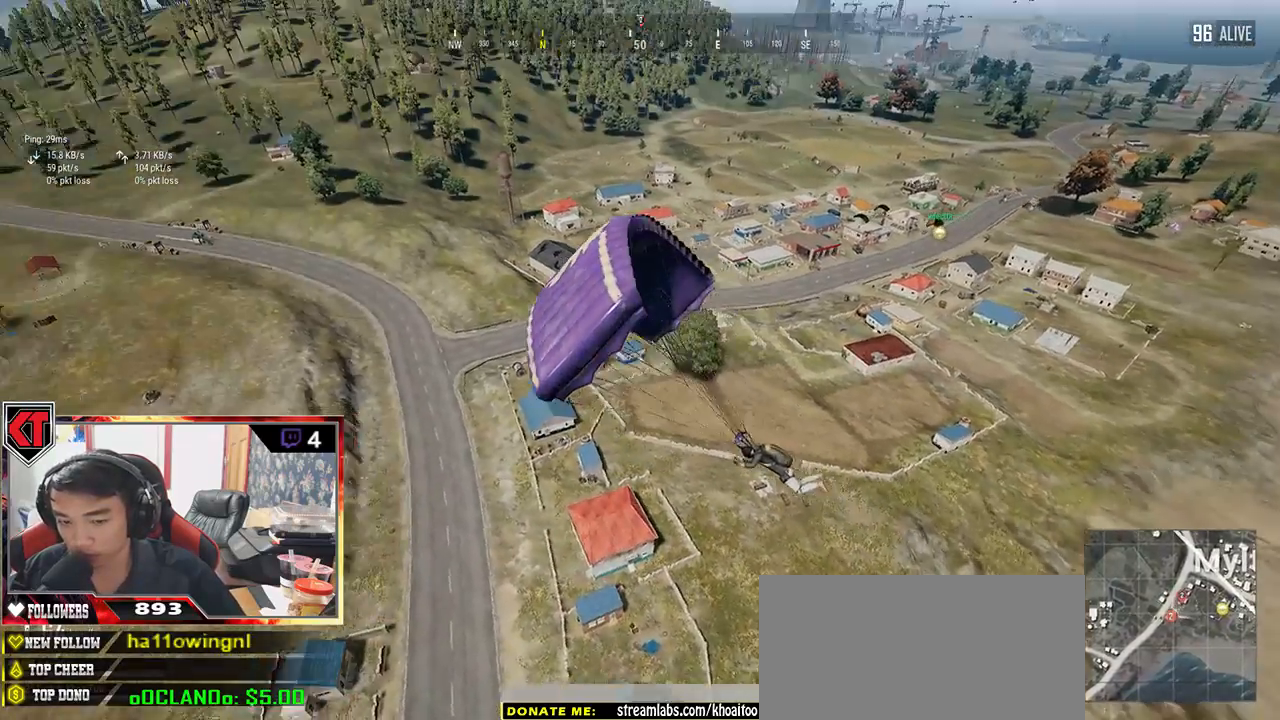
{"keys": ["d", "w"], "mouse": [], "events": [[283, "d", "down"]]}
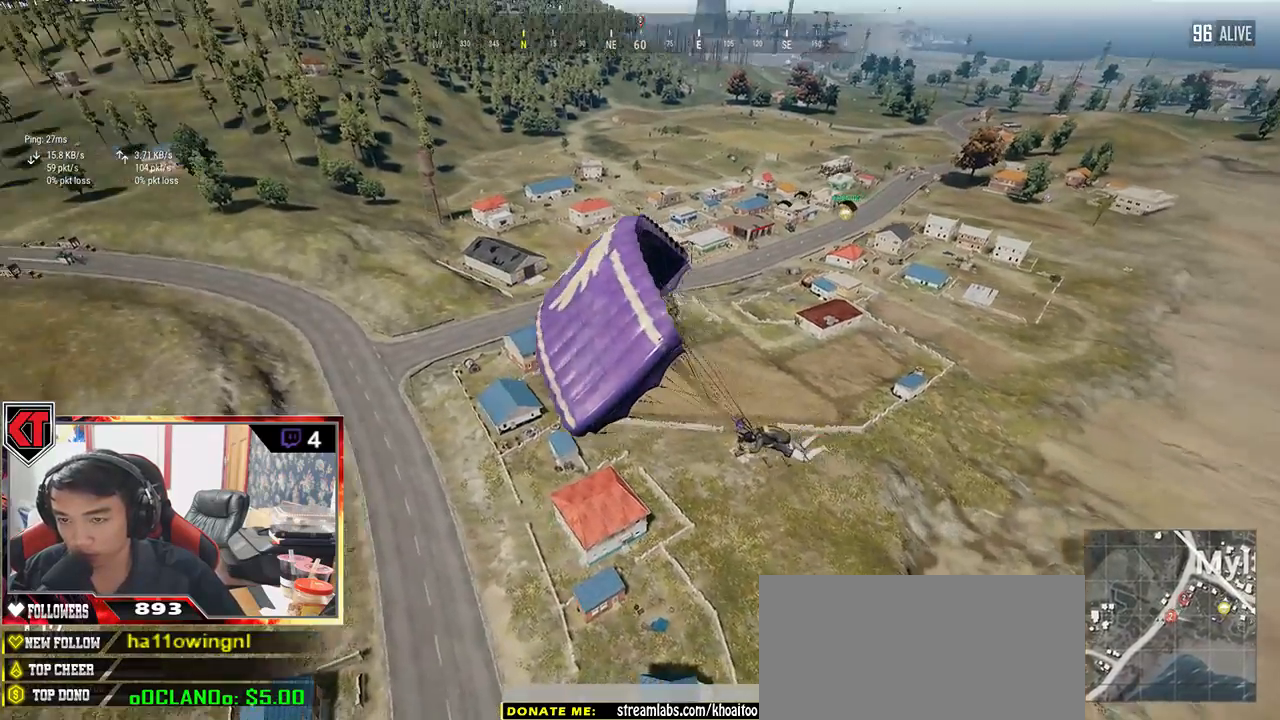
{"keys": ["d", "w"], "mouse": [], "events": []}
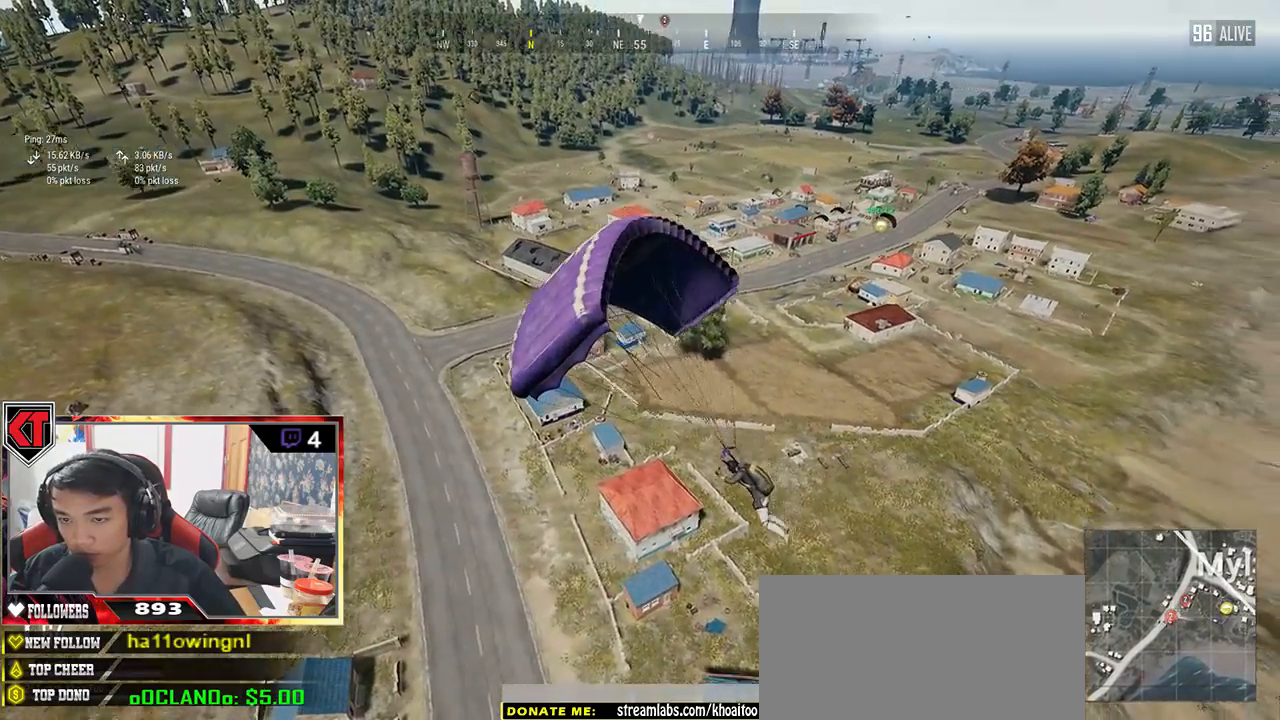
{"keys": ["d", "w"], "mouse": [], "events": []}
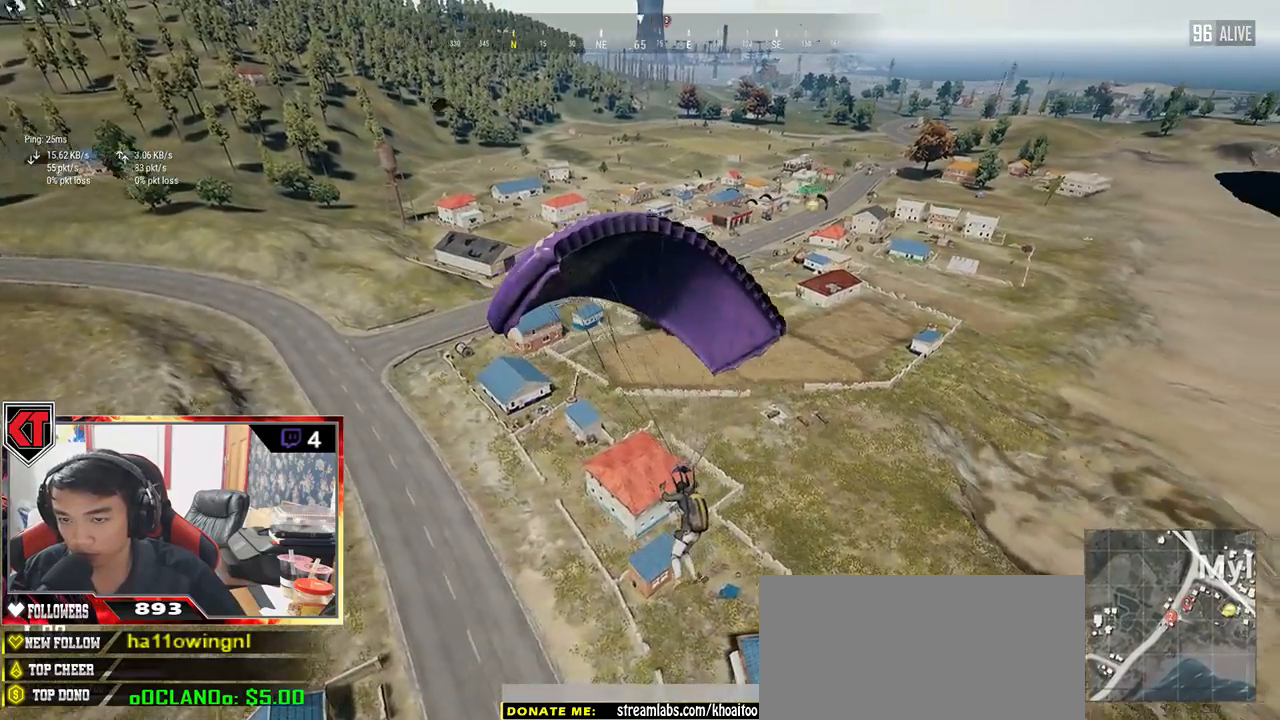
{"keys": ["d", "w"], "mouse": [], "events": []}
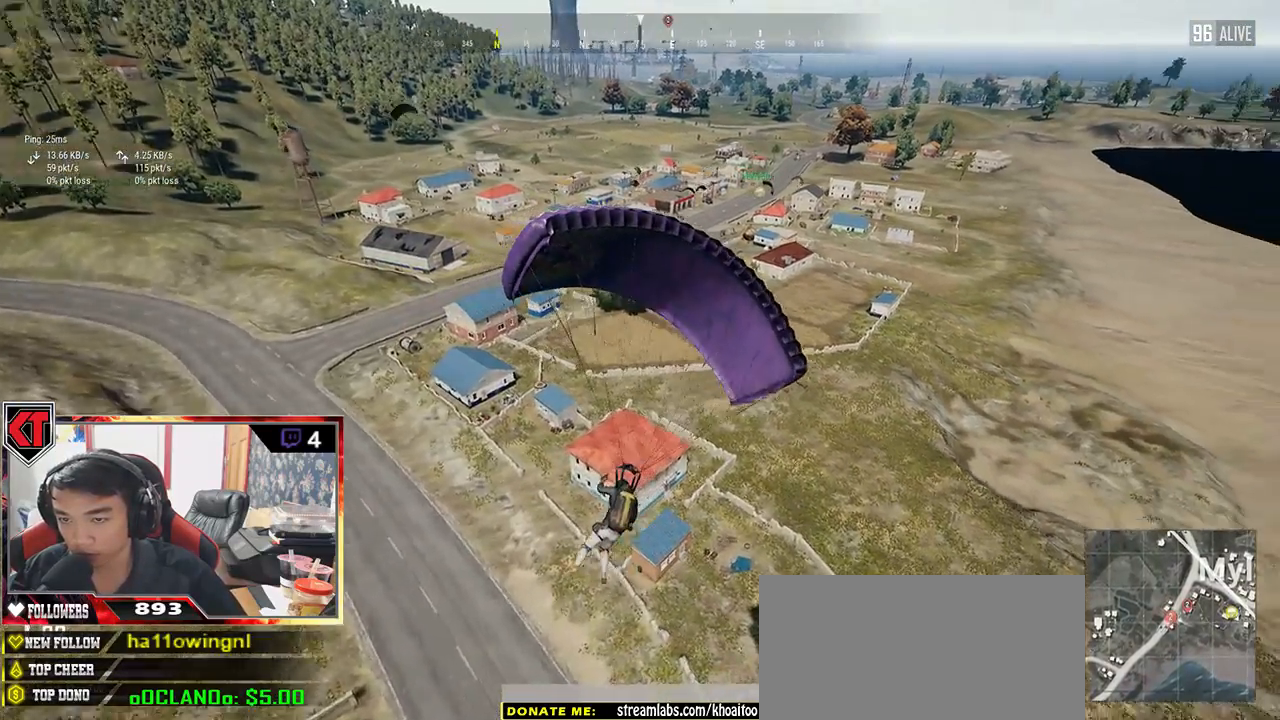
{"keys": ["w"], "mouse": [], "events": [[467, "d", "up"]]}
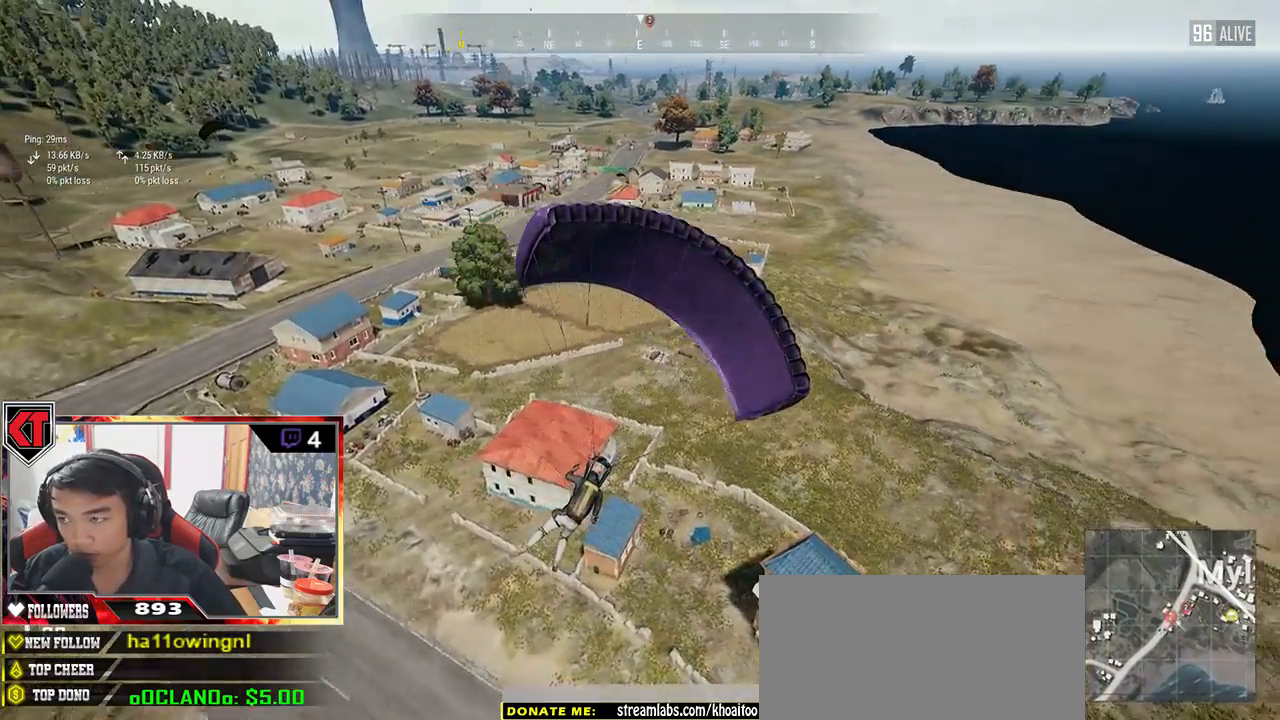
{"keys": ["w"], "mouse": [], "events": []}
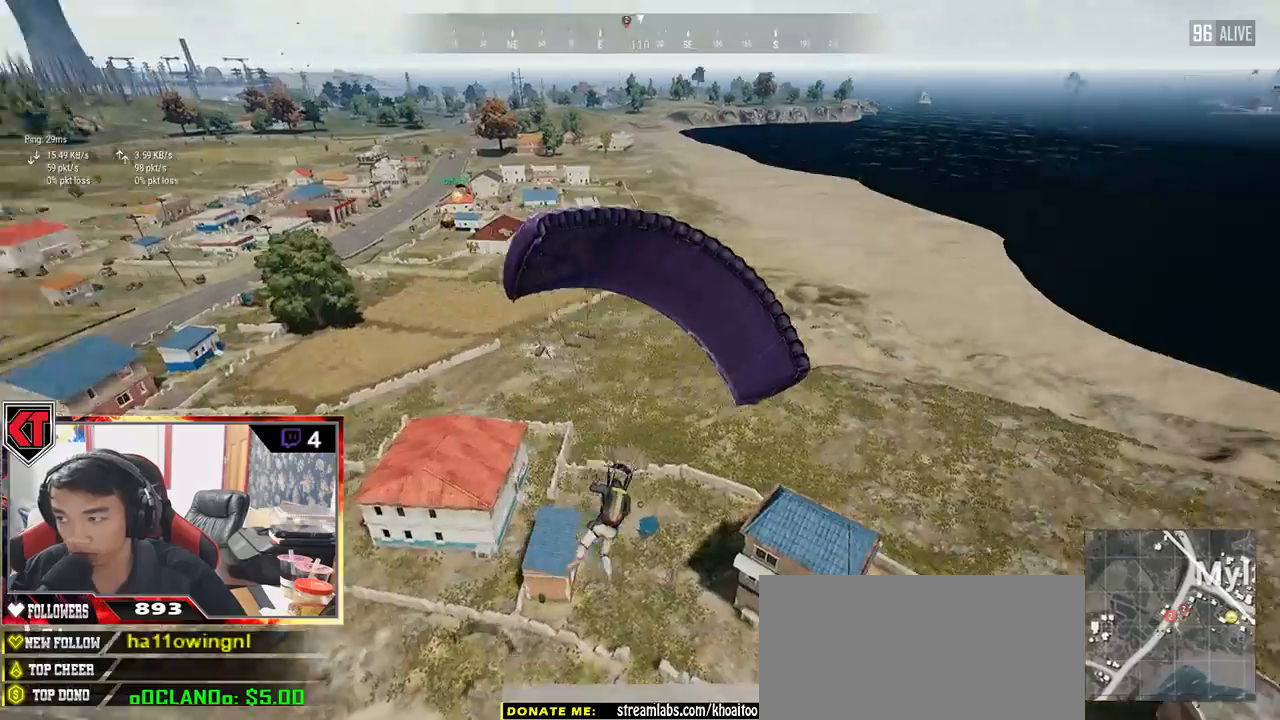
{"keys": ["d", "w"], "mouse": [], "events": [[383, "d", "down"]]}
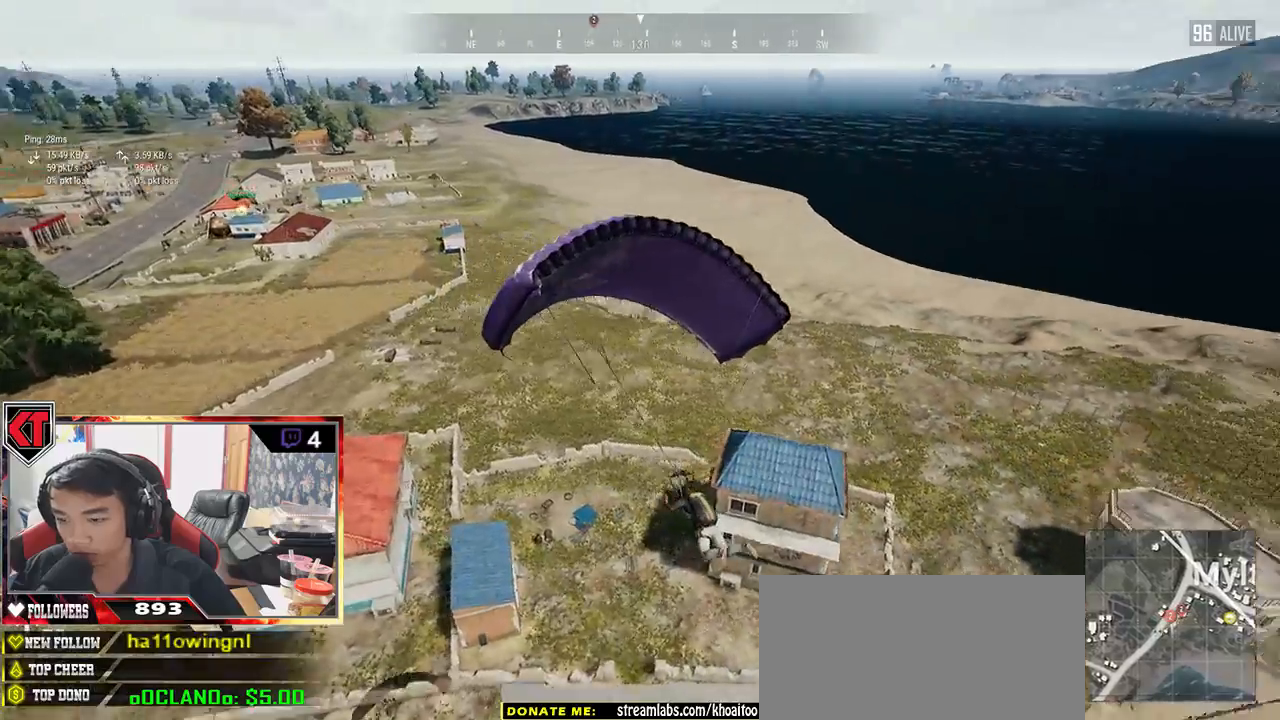
{"keys": ["d", "w"], "mouse": [], "events": []}
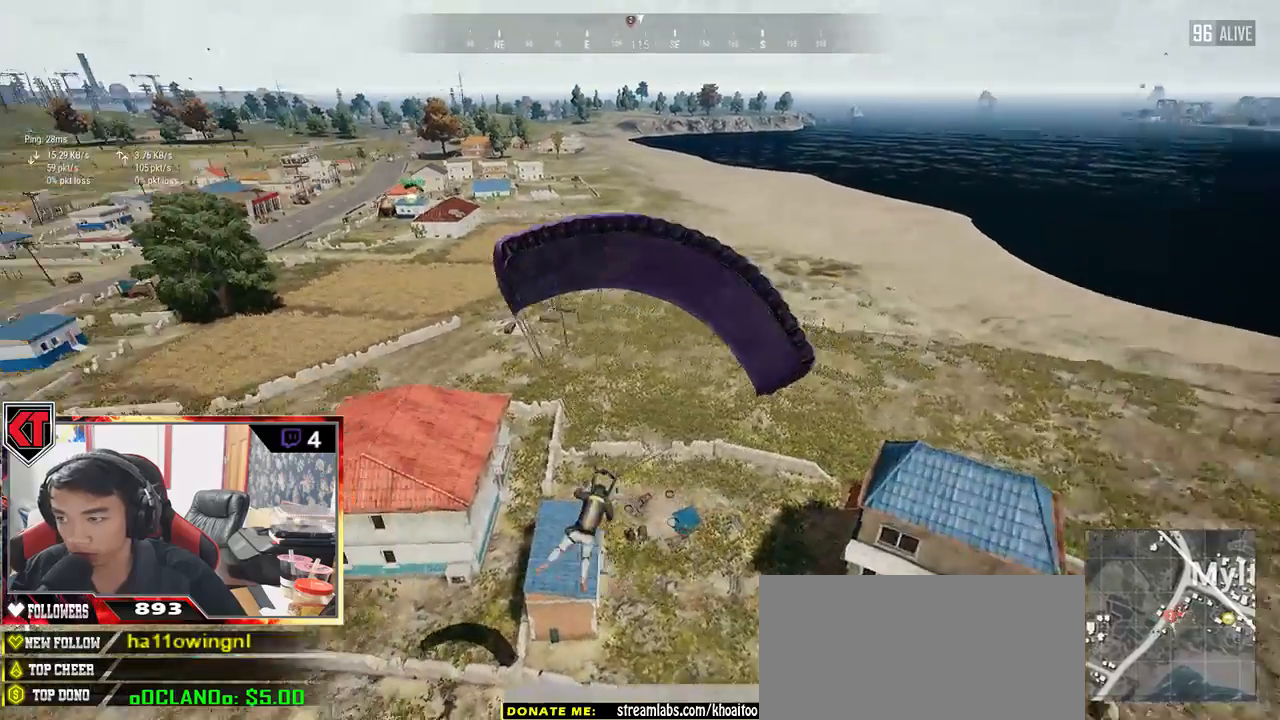
{"keys": ["d", "w"], "mouse": [], "events": []}
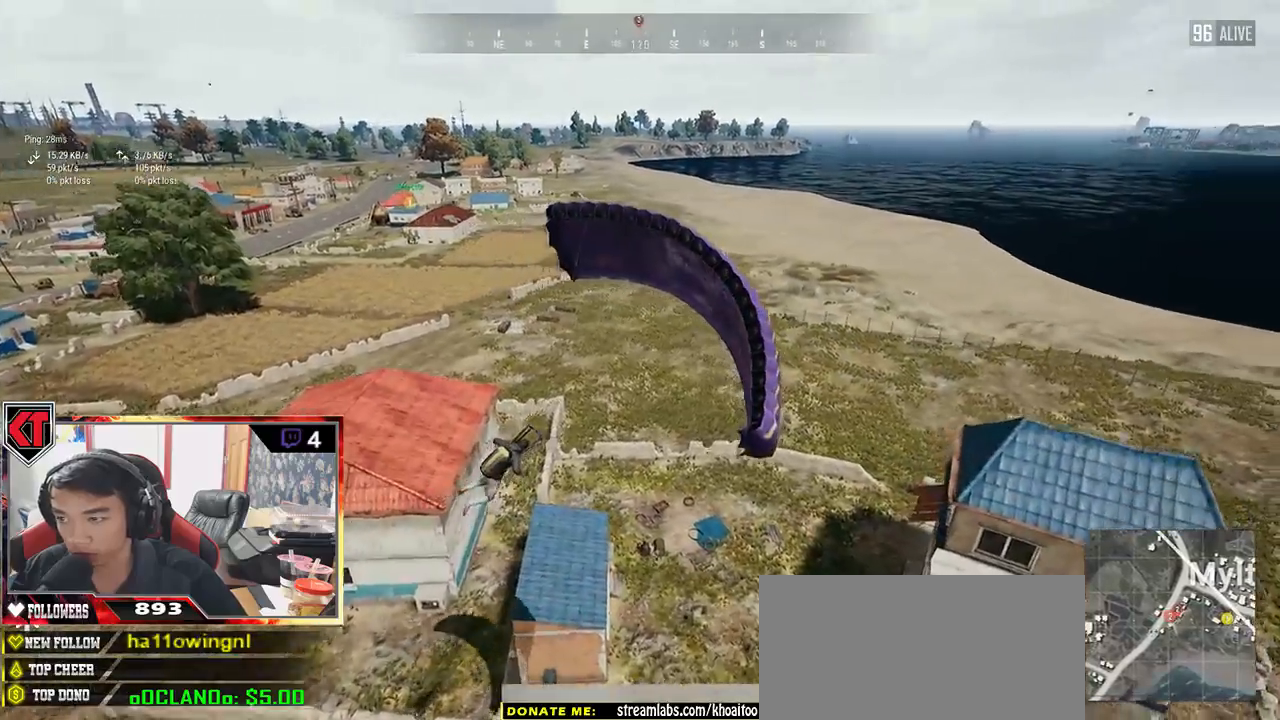
{"keys": ["d", "w"], "mouse": [], "events": []}
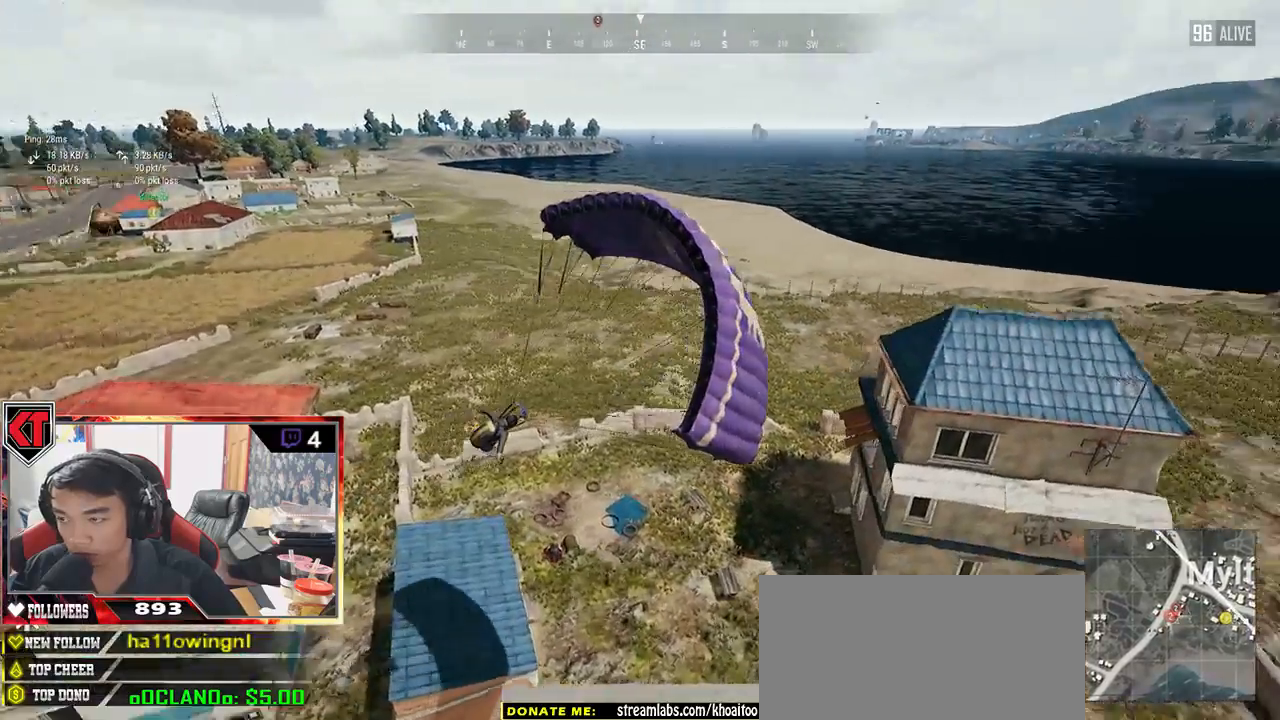
{"keys": ["w"], "mouse": [], "events": [[167, "d", "up"]]}
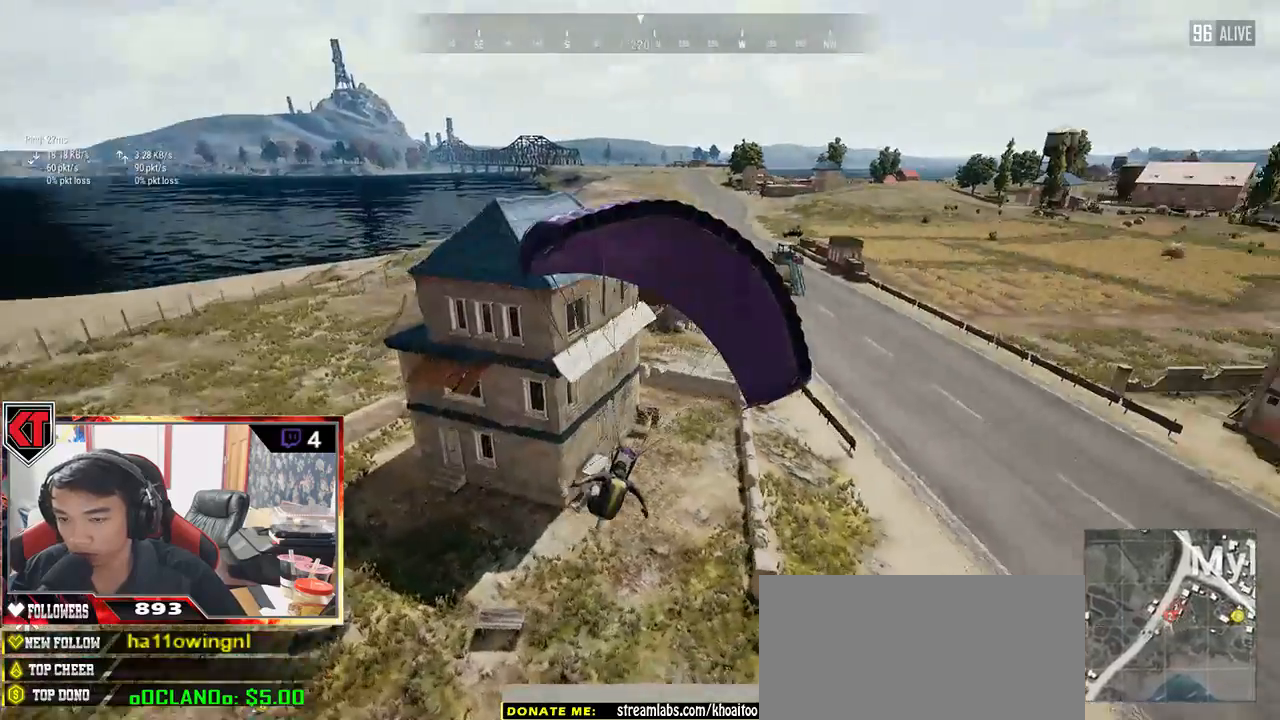
{"keys": ["w"], "mouse": [], "events": []}
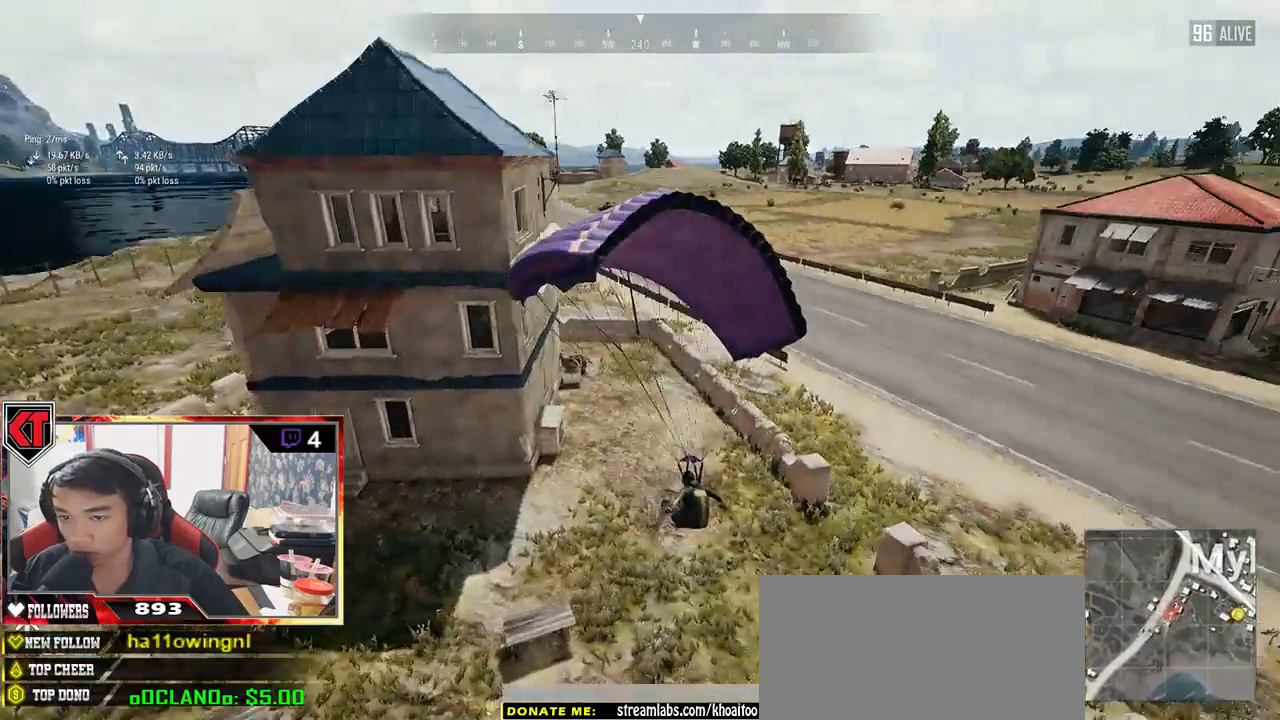
{"keys": ["w"], "mouse": [], "events": []}
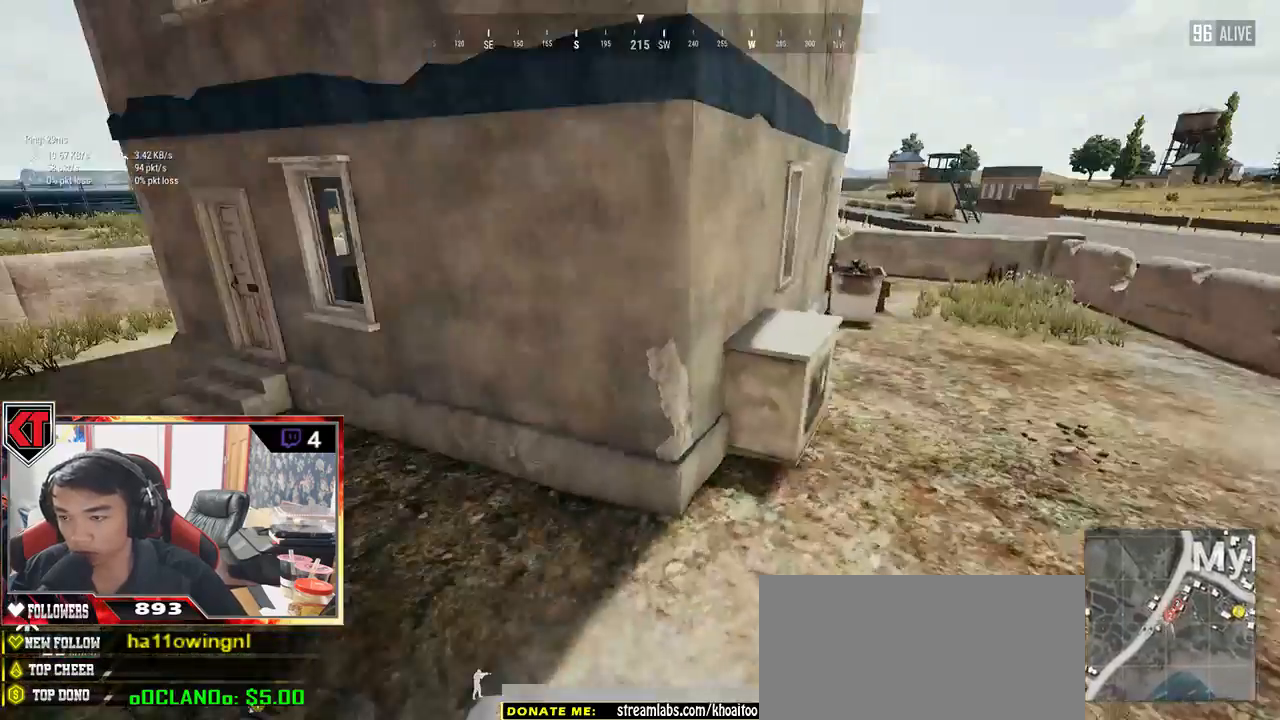
{"keys": ["shift", "w"], "mouse": [], "events": [[267, "shift", "down"]]}